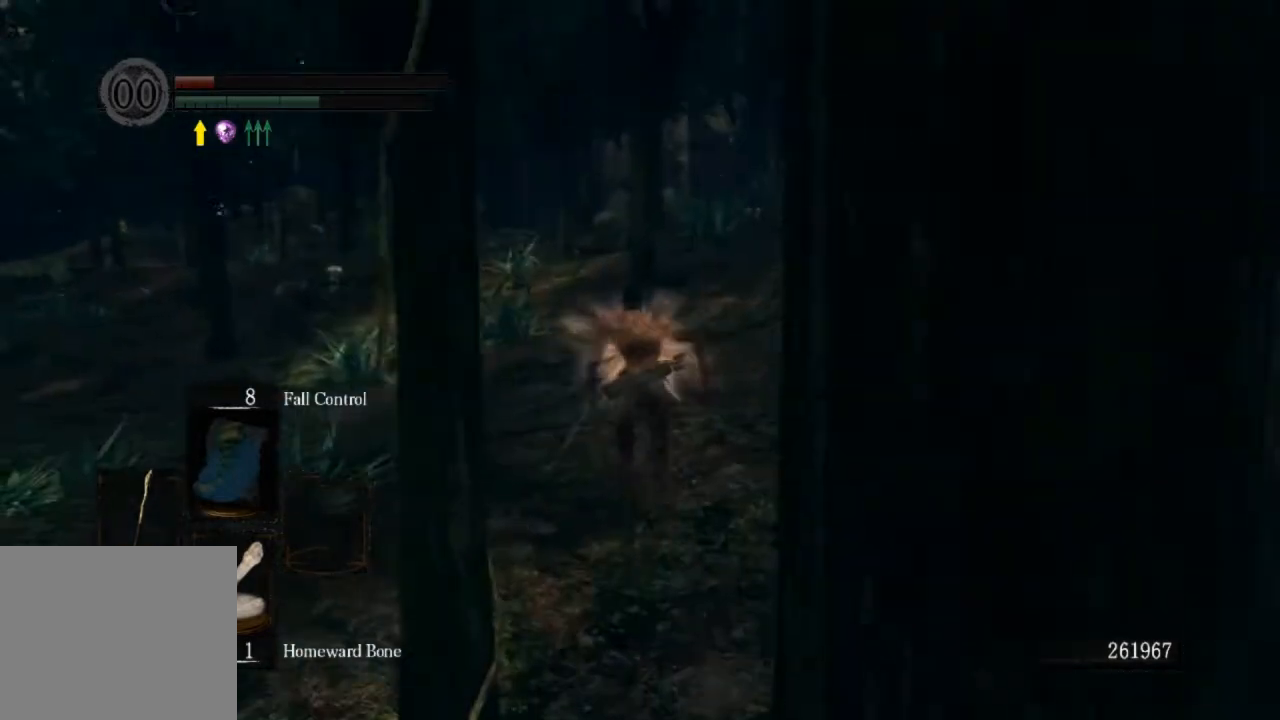
Gameplay with a controller (PlayStation layout); each line is a JSON object with the inputs held at the frame after it (dt_ms = milliseconds from this image to that frame). "events" lists button and stick changes between this image and that frame as [ms after this image, input, new state], when the widget could be followed in between.
{"dt_ms": 500, "buttons": ["CIRCLE"], "left_stick": "up", "right_stick": "up-right", "events": []}
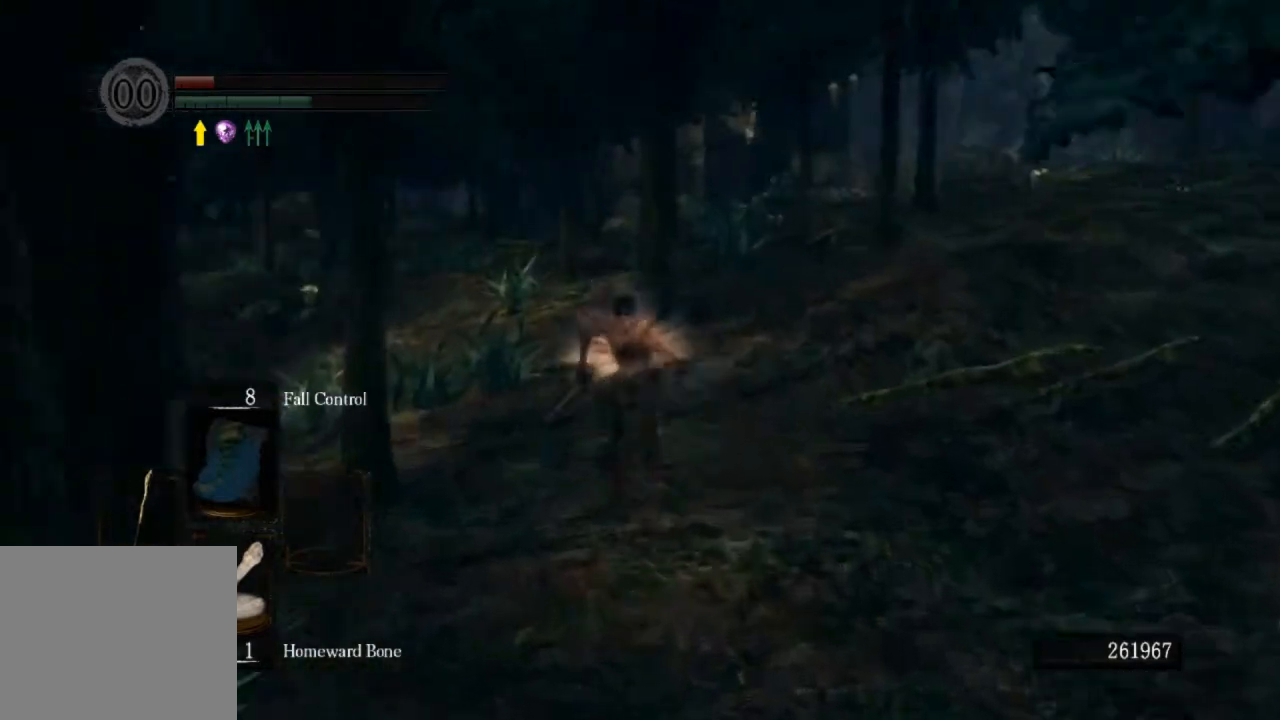
{"dt_ms": 500, "buttons": ["CIRCLE"], "left_stick": "up", "right_stick": "center", "events": [[300, "right_stick", "center"]]}
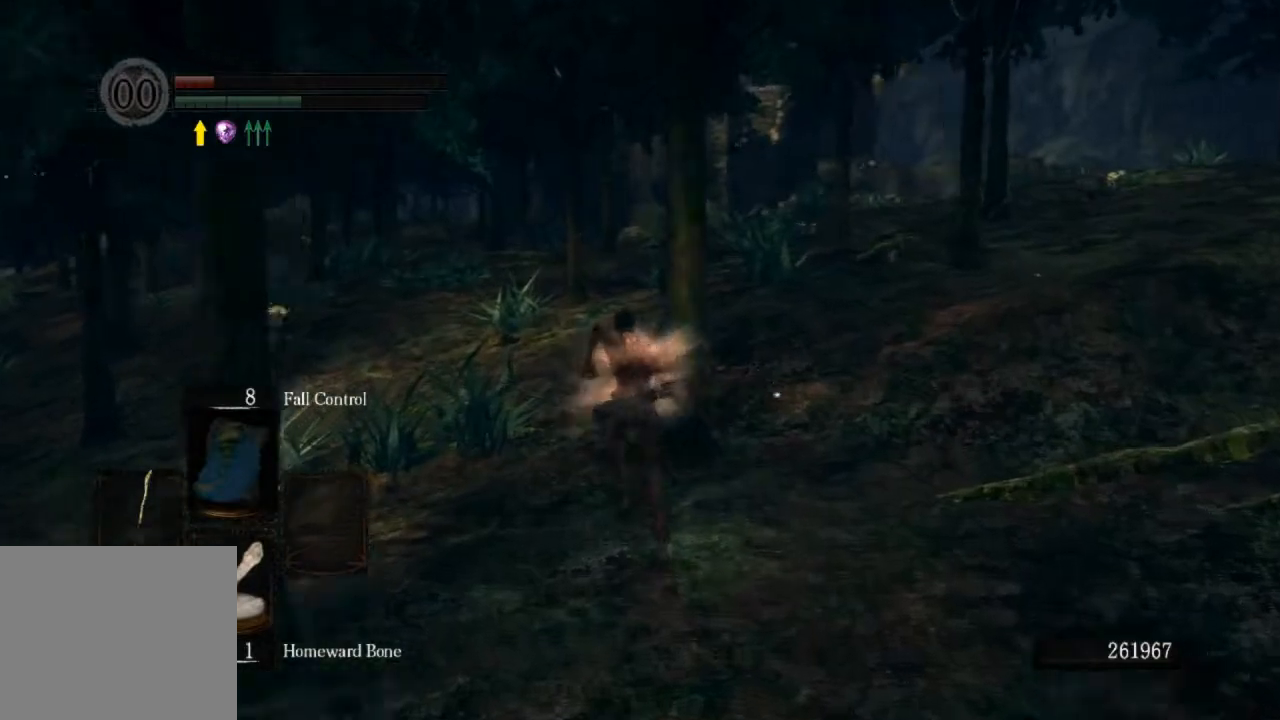
{"dt_ms": 500, "buttons": ["CIRCLE"], "left_stick": "up", "right_stick": "center", "events": []}
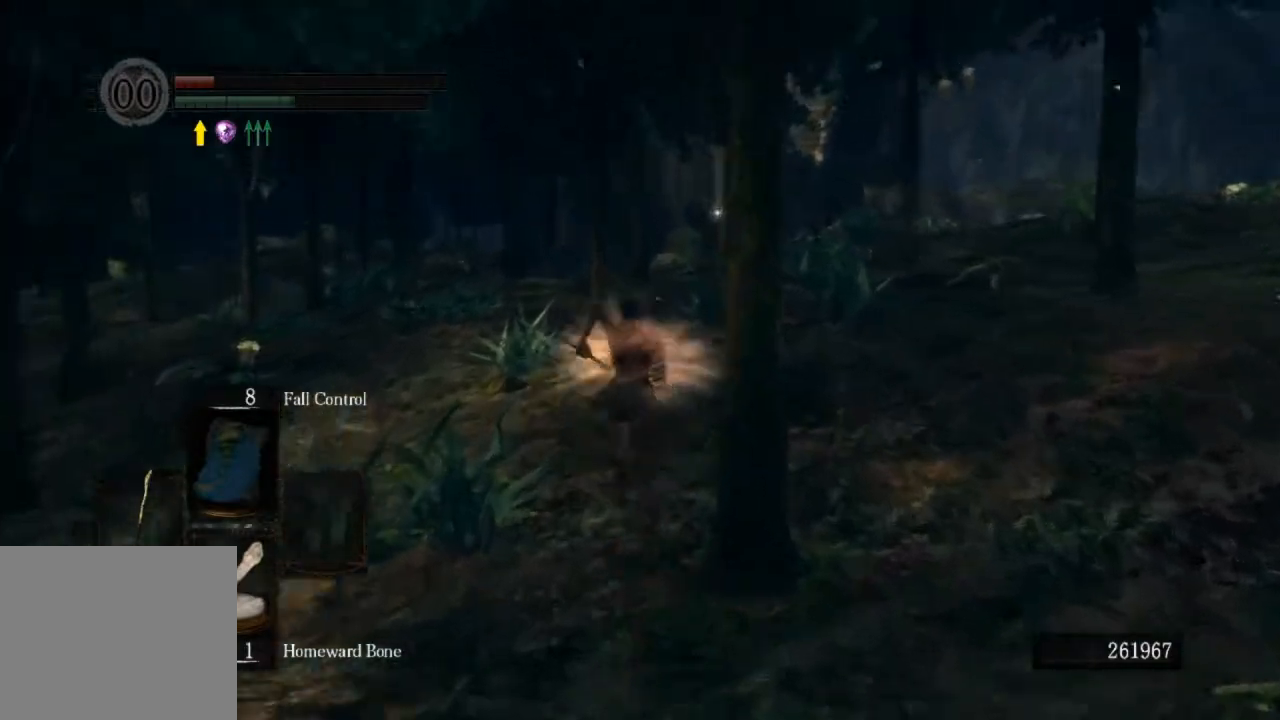
{"dt_ms": 500, "buttons": ["CIRCLE"], "left_stick": "up", "right_stick": "center", "events": []}
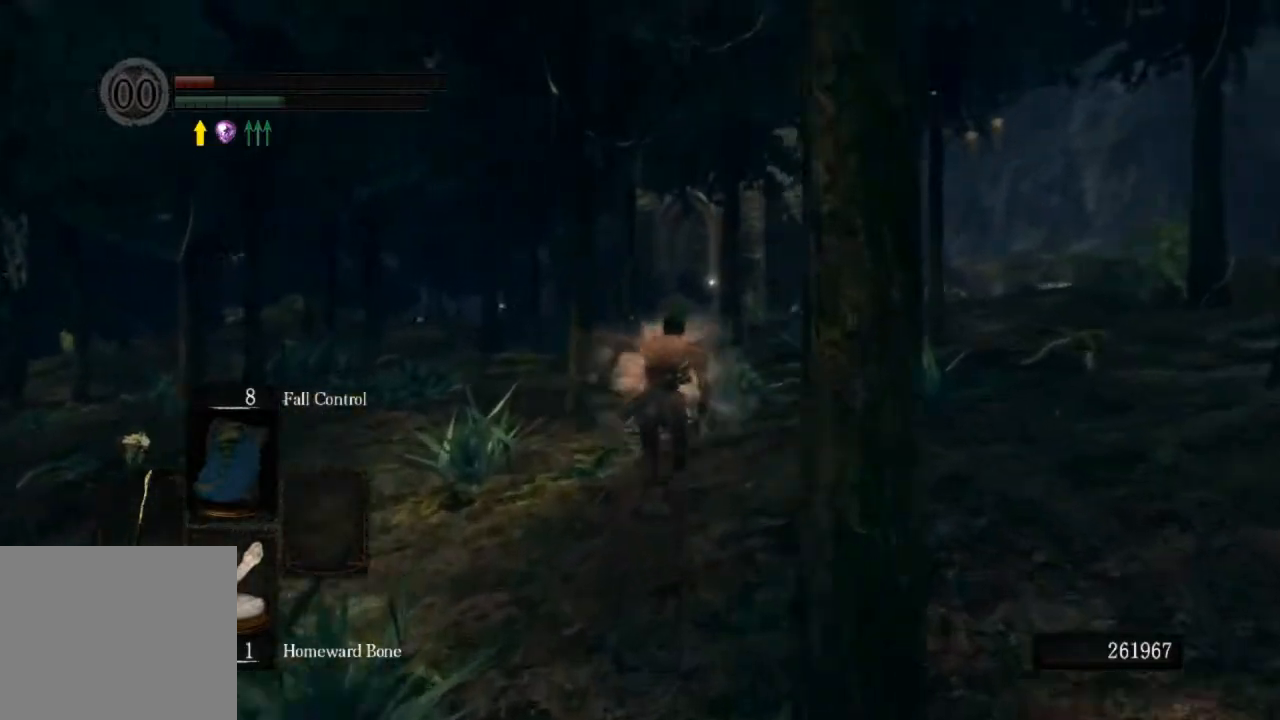
{"dt_ms": 500, "buttons": ["CIRCLE"], "left_stick": "up", "right_stick": "center", "events": []}
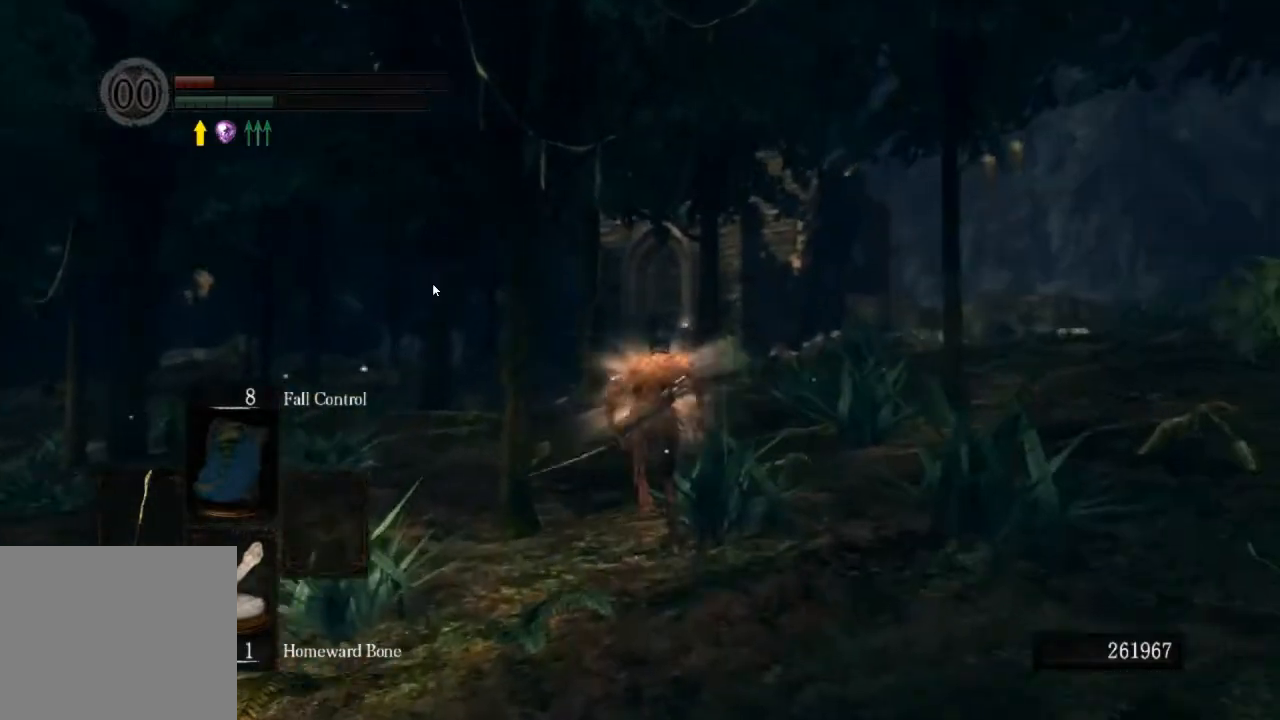
{"dt_ms": 500, "buttons": ["CIRCLE"], "left_stick": "up", "right_stick": "center", "events": [[100, "right_stick", "down"], [367, "right_stick", "center"]]}
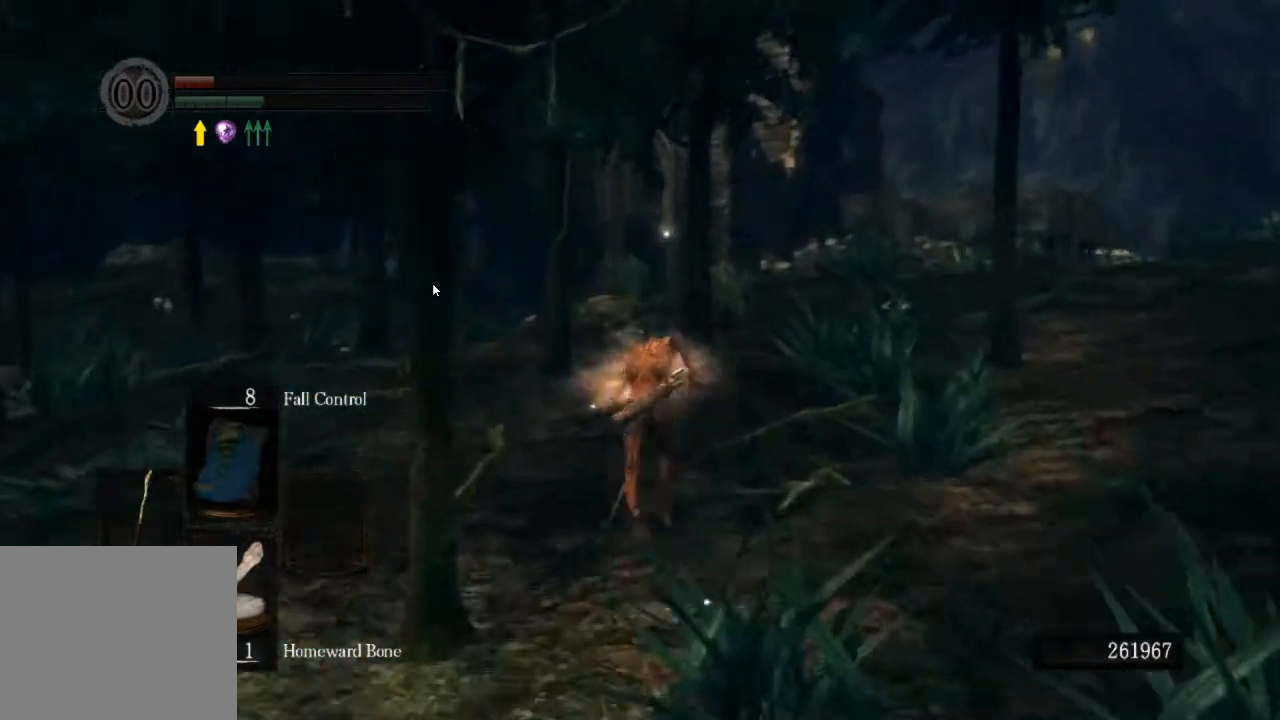
{"dt_ms": 500, "buttons": ["CIRCLE"], "left_stick": "up", "right_stick": "center", "events": []}
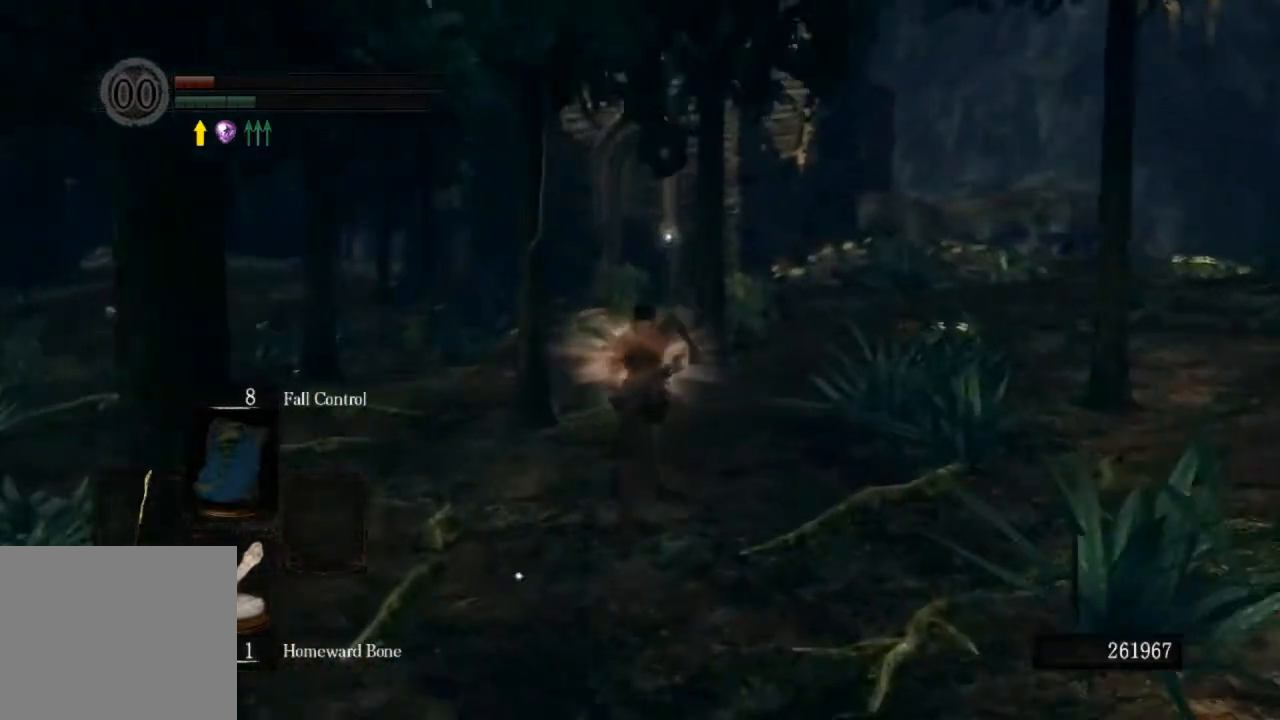
{"dt_ms": 500, "buttons": ["CIRCLE"], "left_stick": "up", "right_stick": "center", "events": []}
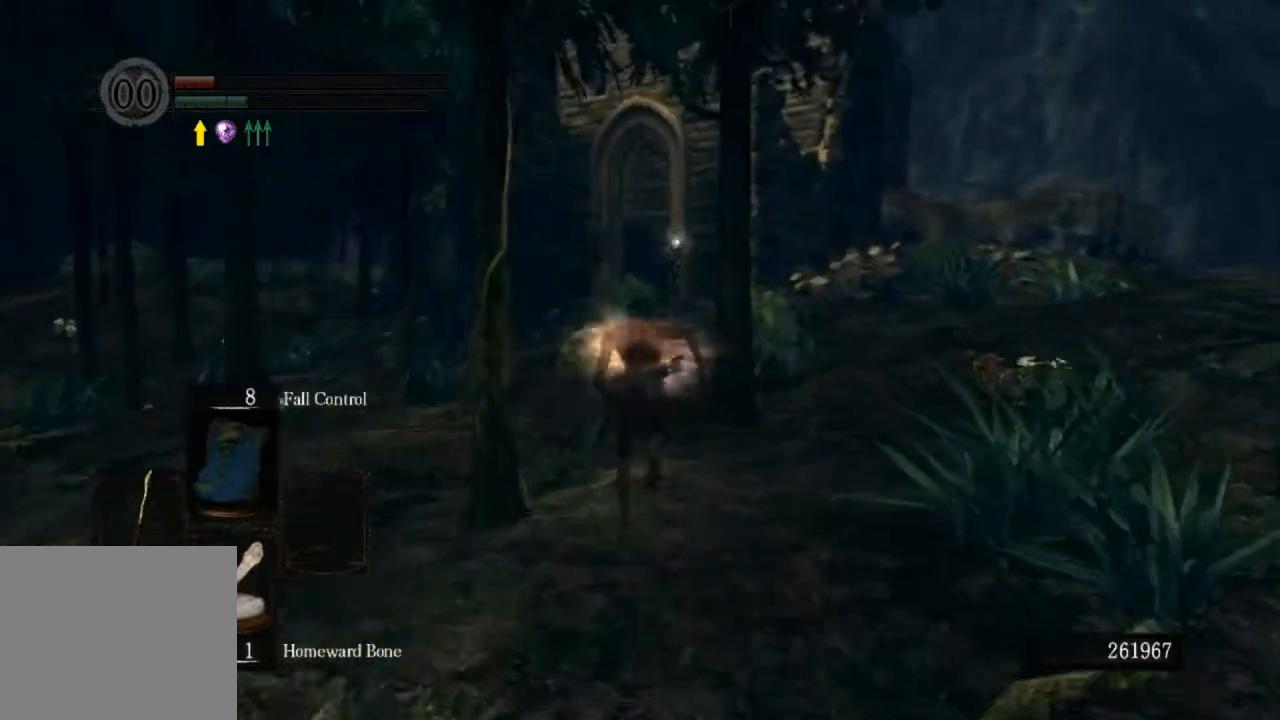
{"dt_ms": 500, "buttons": ["CIRCLE"], "left_stick": "up", "right_stick": "center", "events": []}
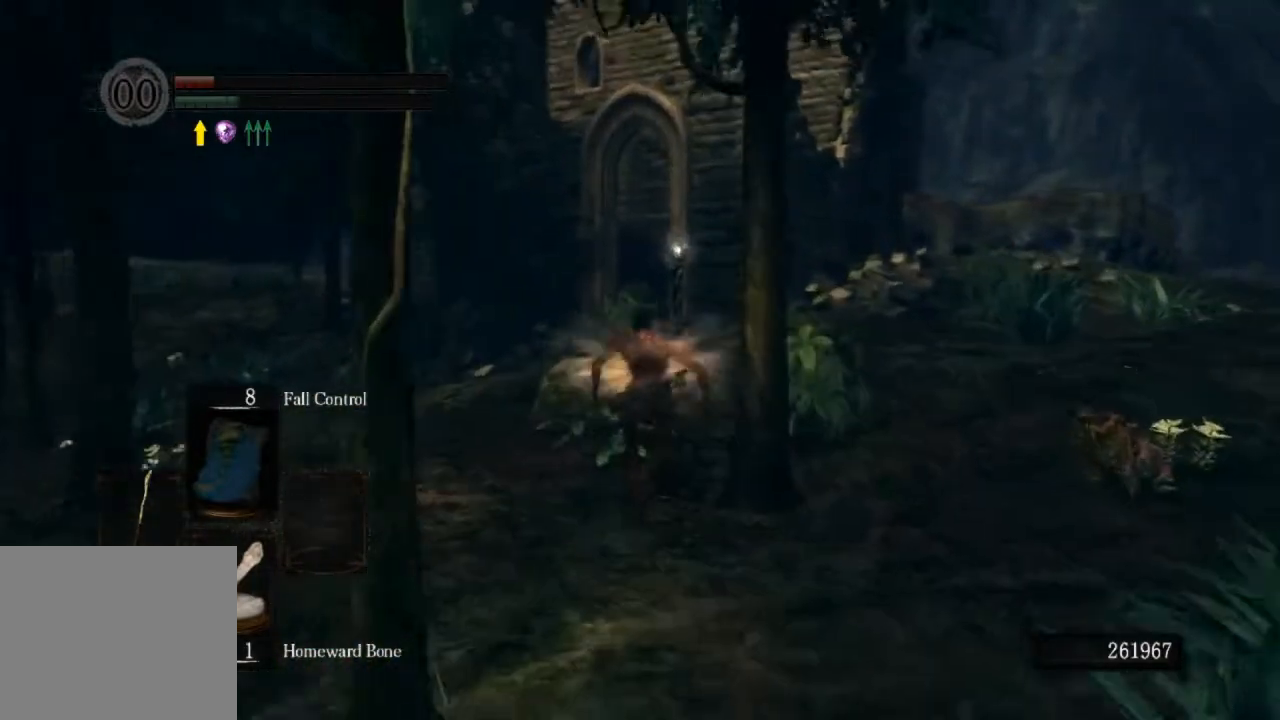
{"dt_ms": 500, "buttons": ["CIRCLE"], "left_stick": "up", "right_stick": "center", "events": [[367, "right_stick", "down"], [467, "right_stick", "center"]]}
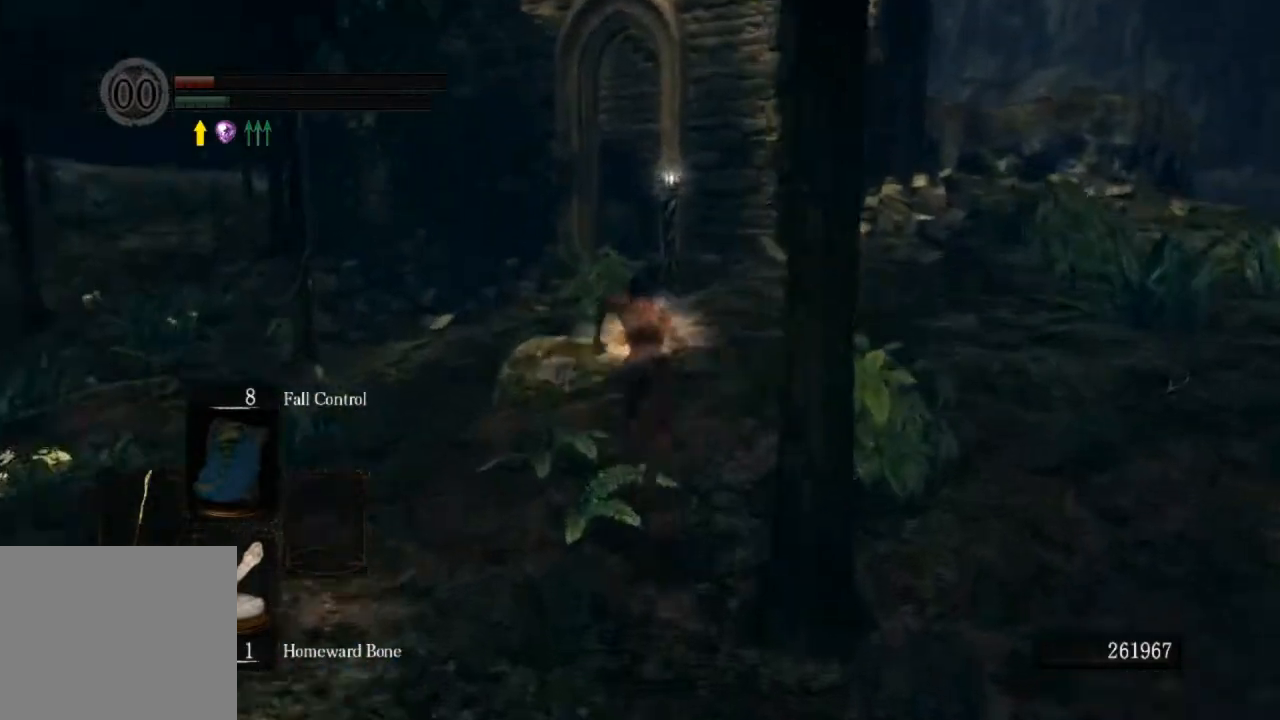
{"dt_ms": 500, "buttons": ["CIRCLE"], "left_stick": "up", "right_stick": "center", "events": []}
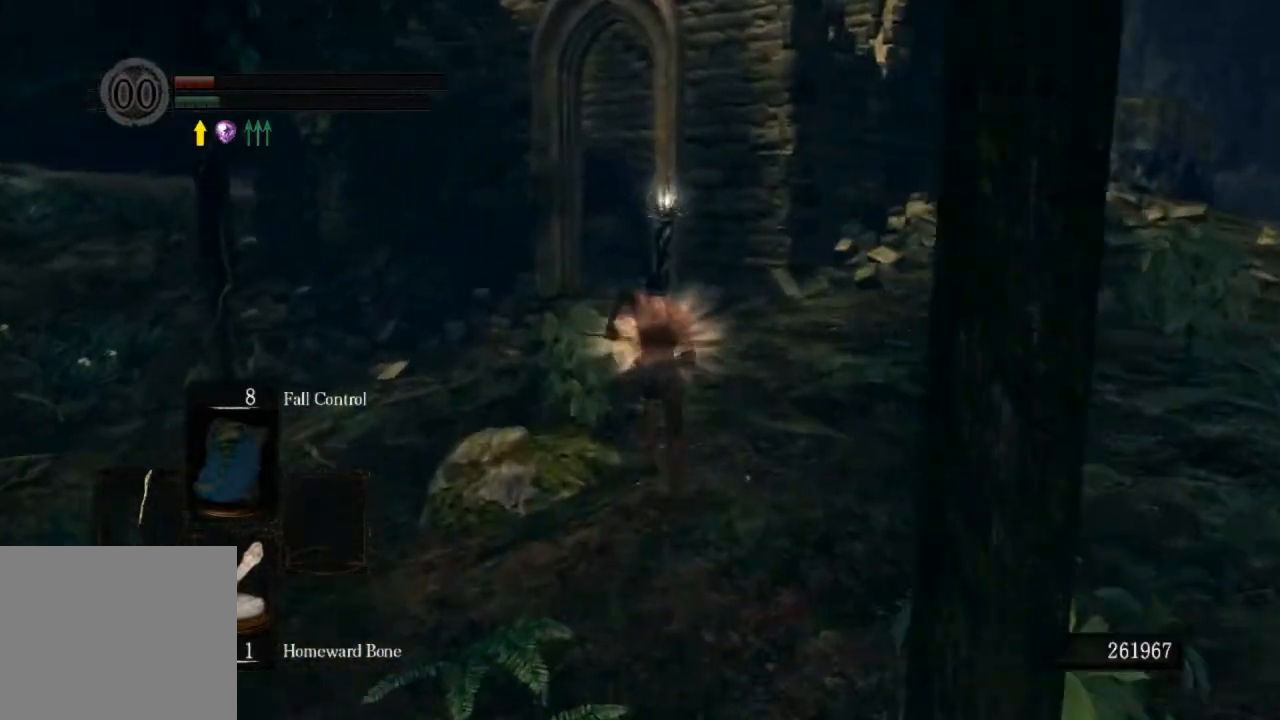
{"dt_ms": 500, "buttons": ["CIRCLE"], "left_stick": "up", "right_stick": "center", "events": []}
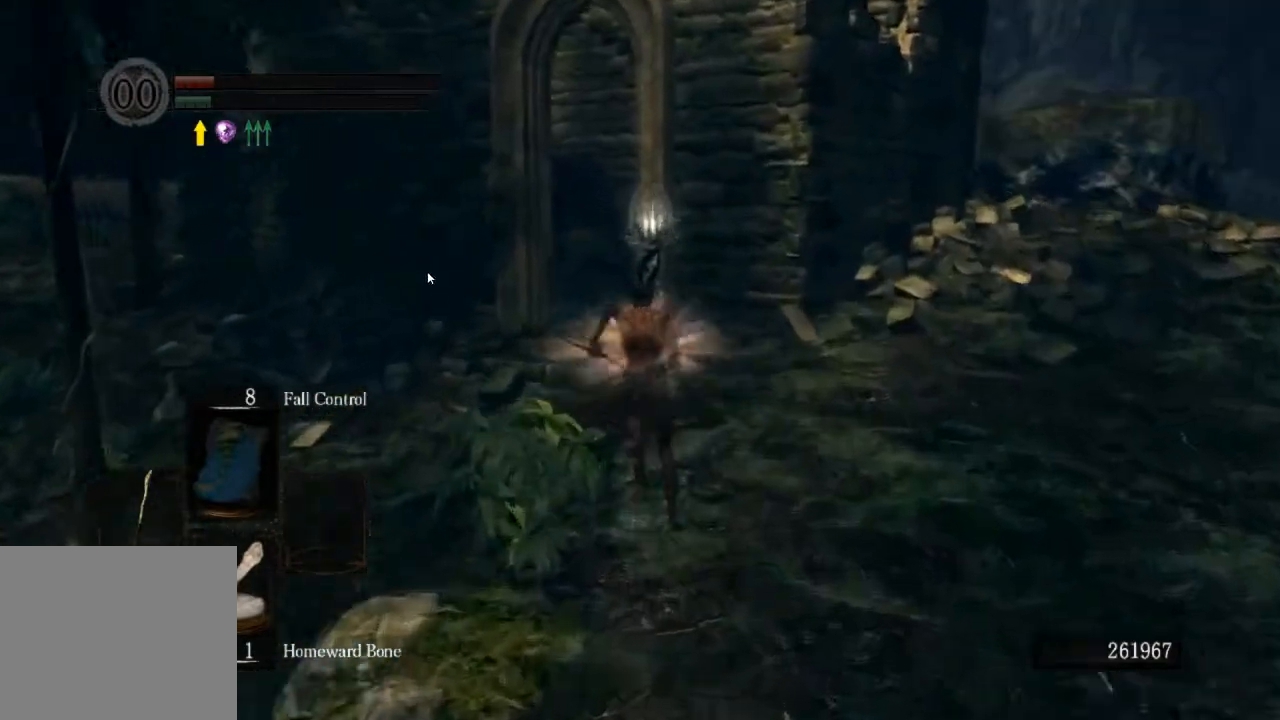
{"dt_ms": 500, "buttons": ["CIRCLE"], "left_stick": "up", "right_stick": "center", "events": [[167, "CIRCLE", "up"], [467, "CIRCLE", "down"]]}
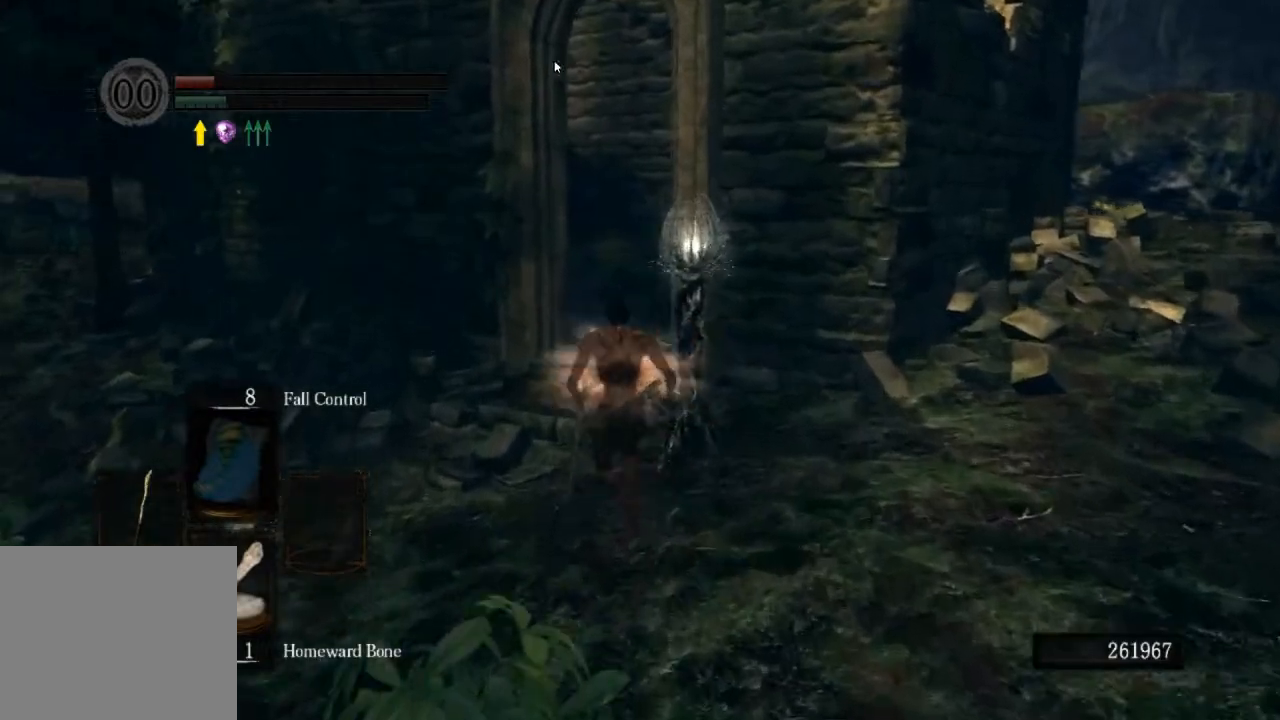
{"dt_ms": 500, "buttons": ["CIRCLE"], "left_stick": "up", "right_stick": "down", "events": [[33, "right_stick", "down"]]}
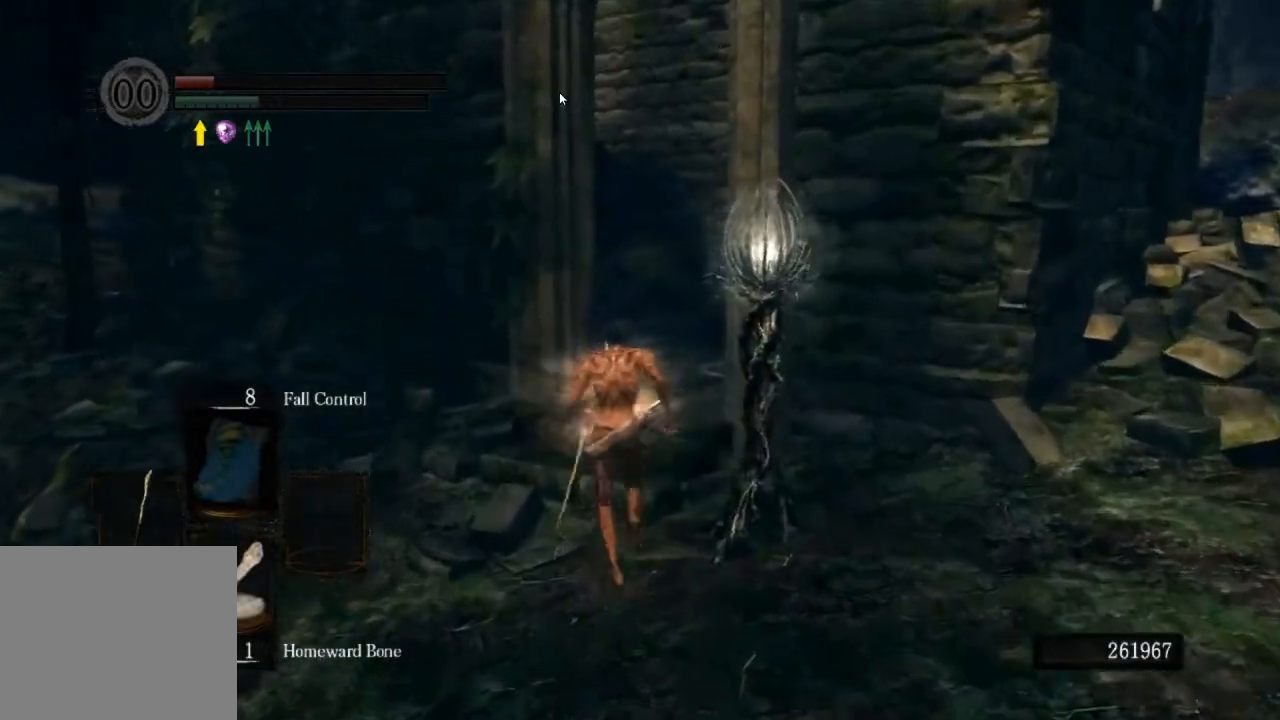
{"dt_ms": 500, "buttons": ["CIRCLE"], "left_stick": "up", "right_stick": "down", "events": []}
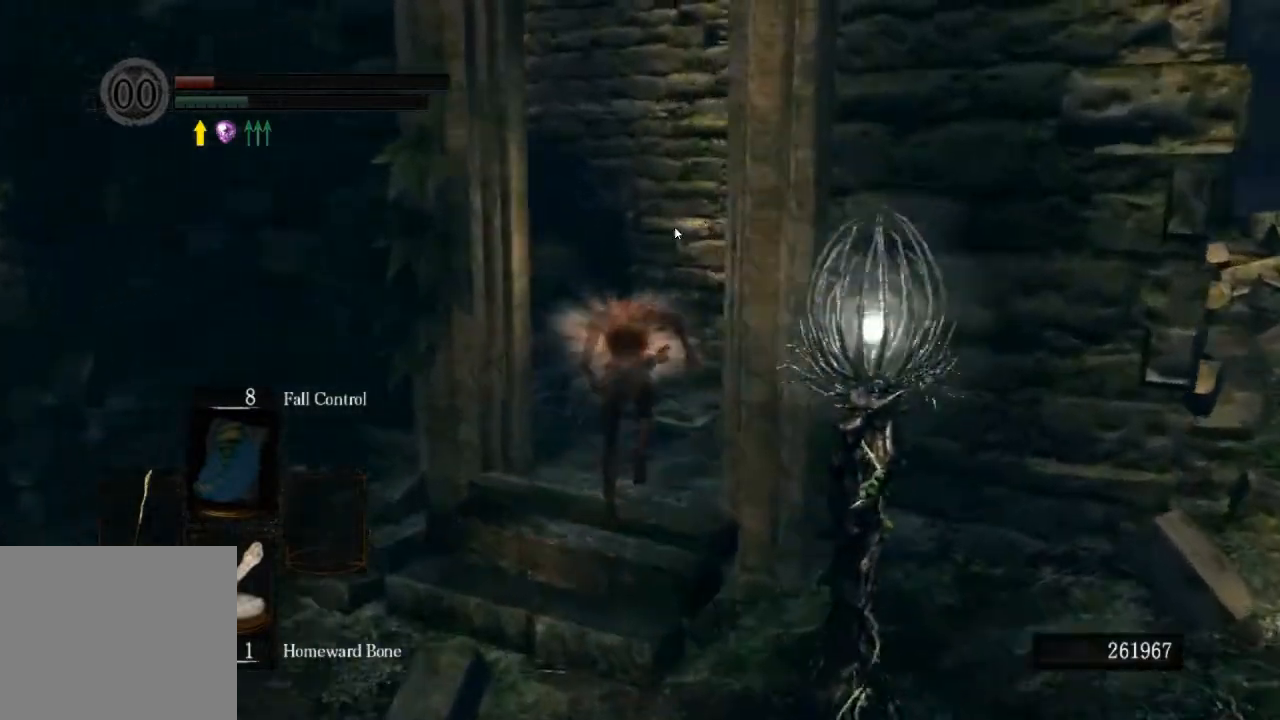
{"dt_ms": 500, "buttons": ["CIRCLE"], "left_stick": "up", "right_stick": "down-right", "events": [[133, "right_stick", "down-right"]]}
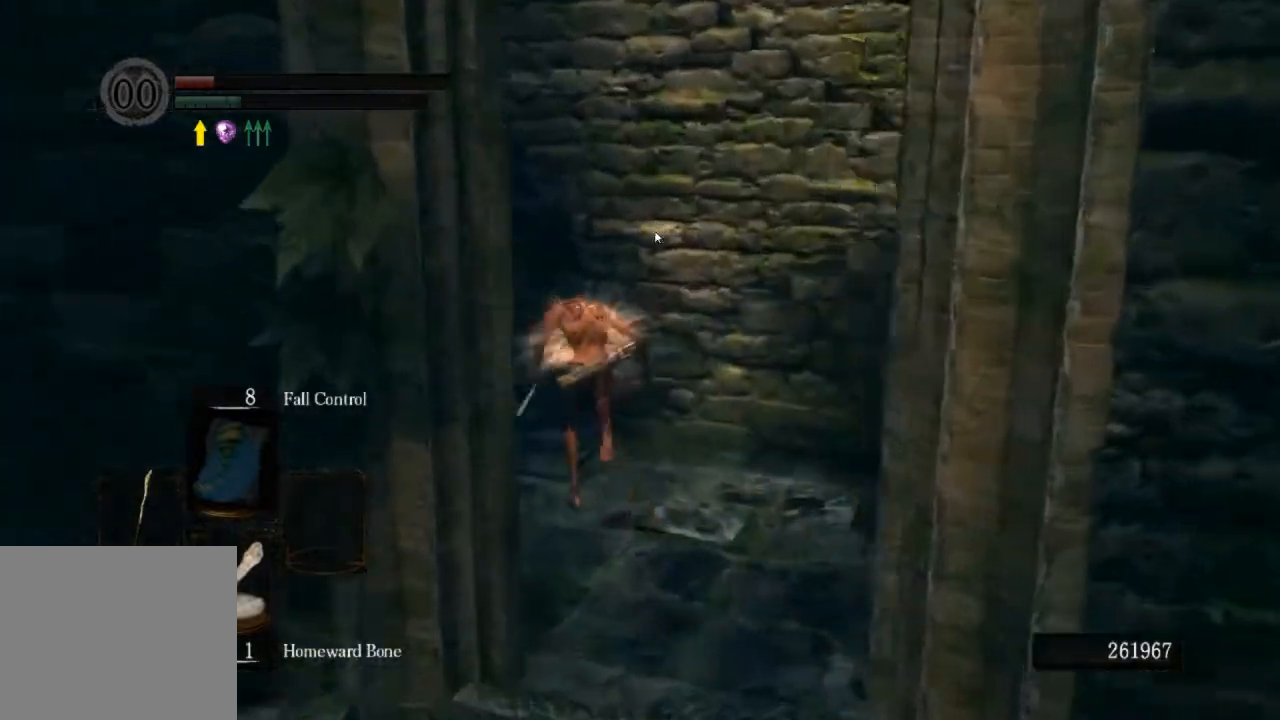
{"dt_ms": 500, "buttons": ["CIRCLE"], "left_stick": "up", "right_stick": "down-right", "events": []}
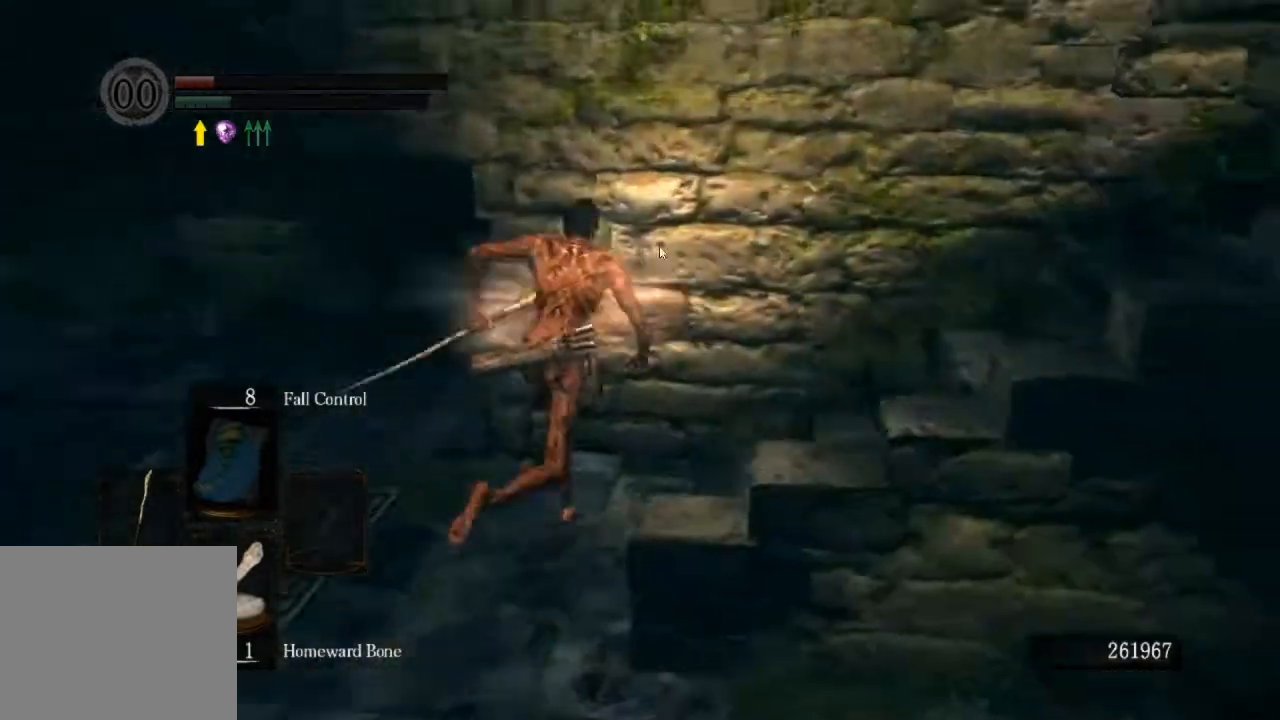
{"dt_ms": 500, "buttons": ["CIRCLE"], "left_stick": "up-right", "right_stick": "center", "events": [[233, "left_stick", "up-right"], [233, "right_stick", "center"]]}
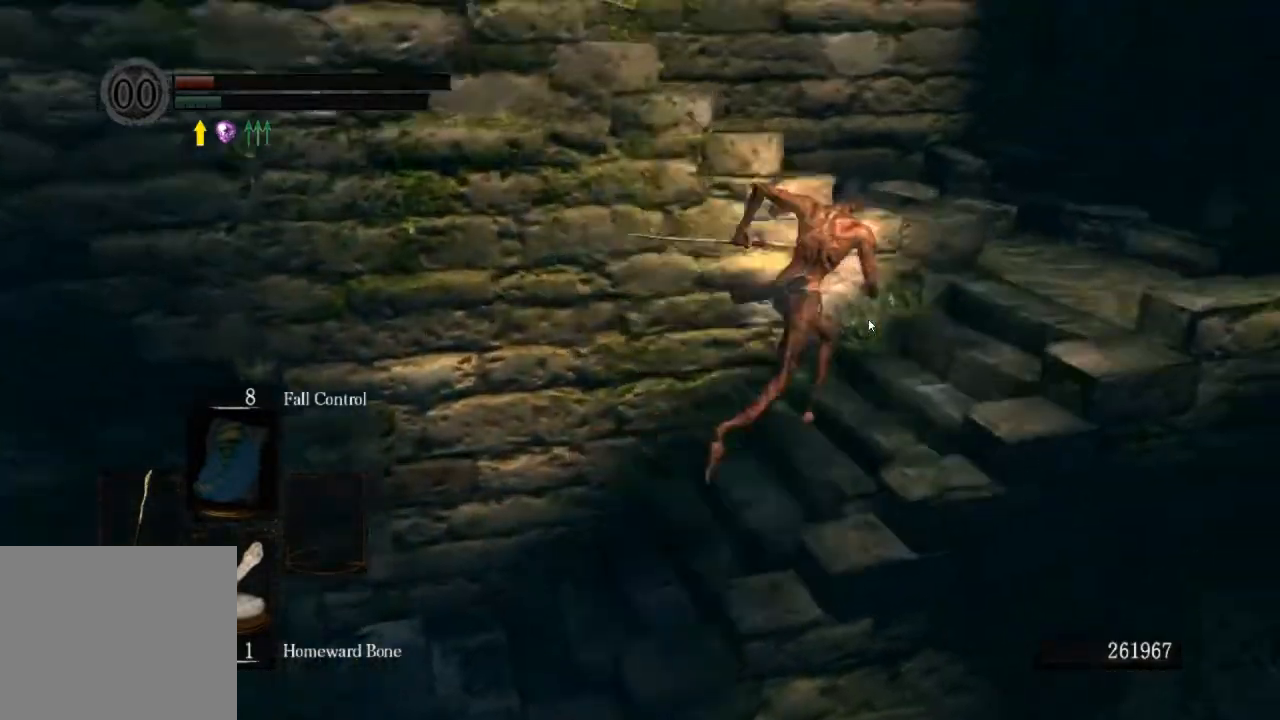
{"dt_ms": 1000, "buttons": ["CIRCLE"], "left_stick": "up", "right_stick": "left"}
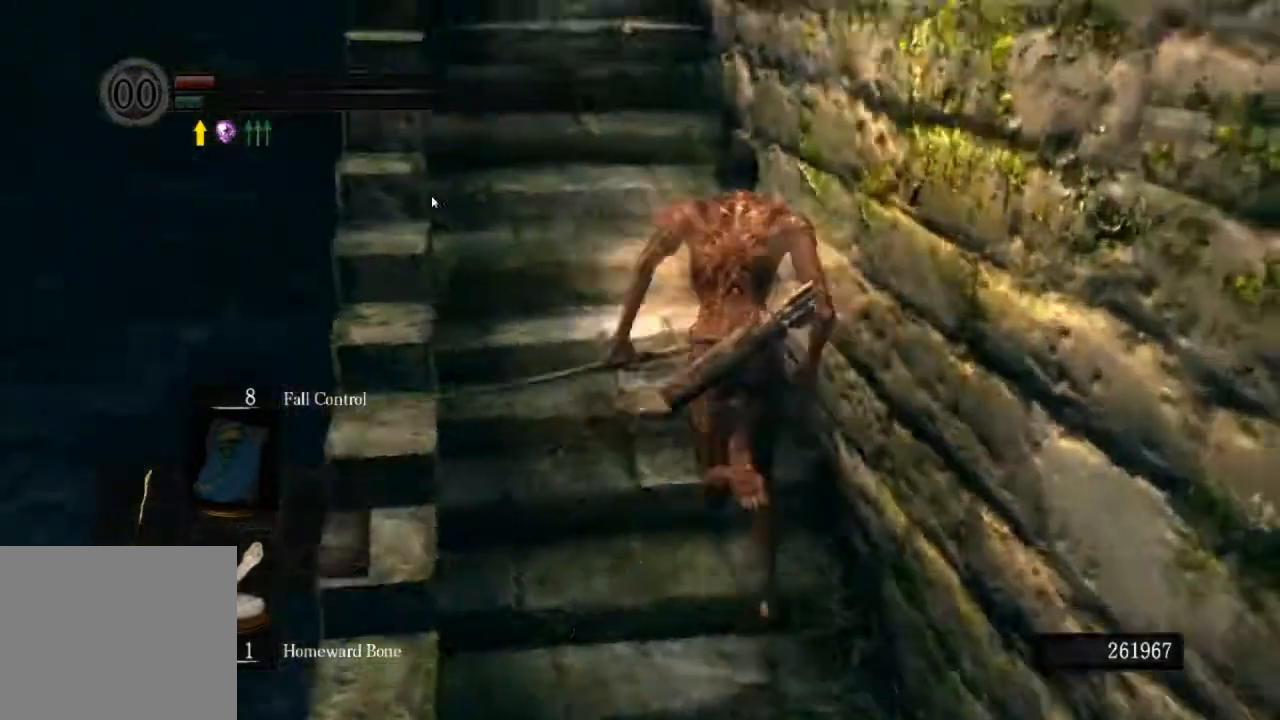
{"dt_ms": 500, "buttons": ["CIRCLE"], "left_stick": "up", "right_stick": "down-left"}
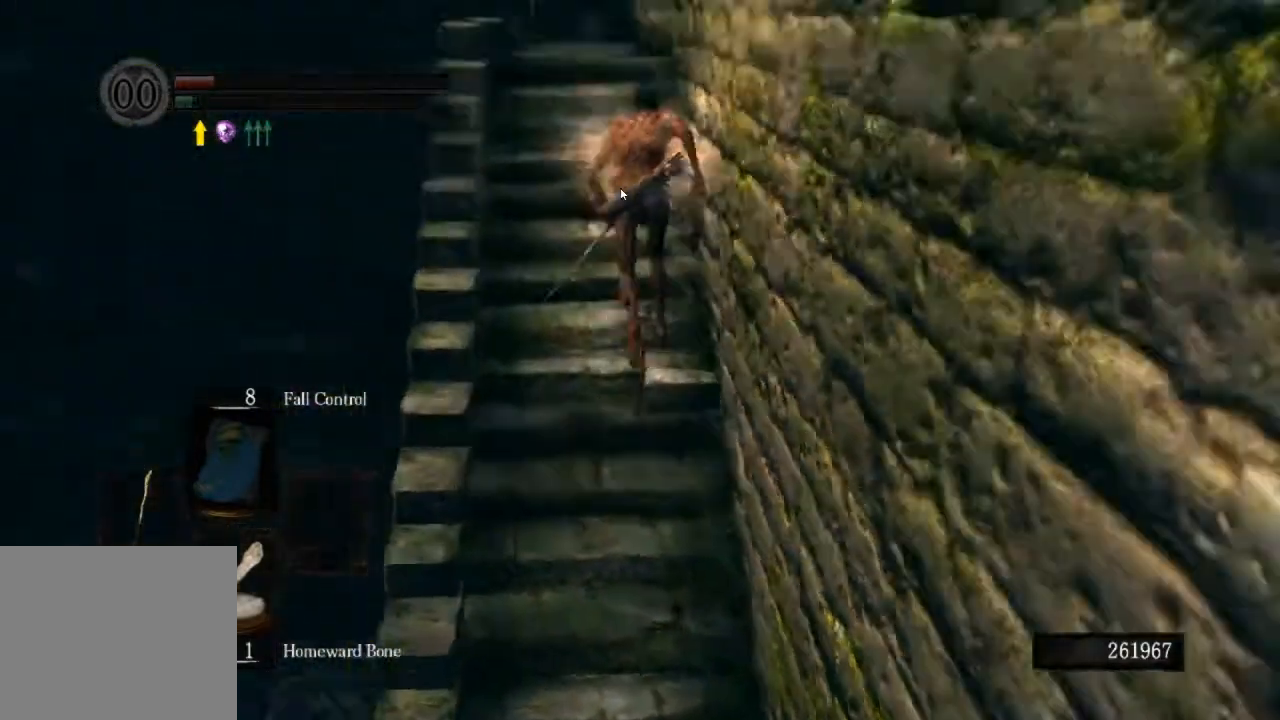
{"dt_ms": 500, "buttons": [], "left_stick": "up", "right_stick": "down-left", "events": [[267, "CIRCLE", "up"]]}
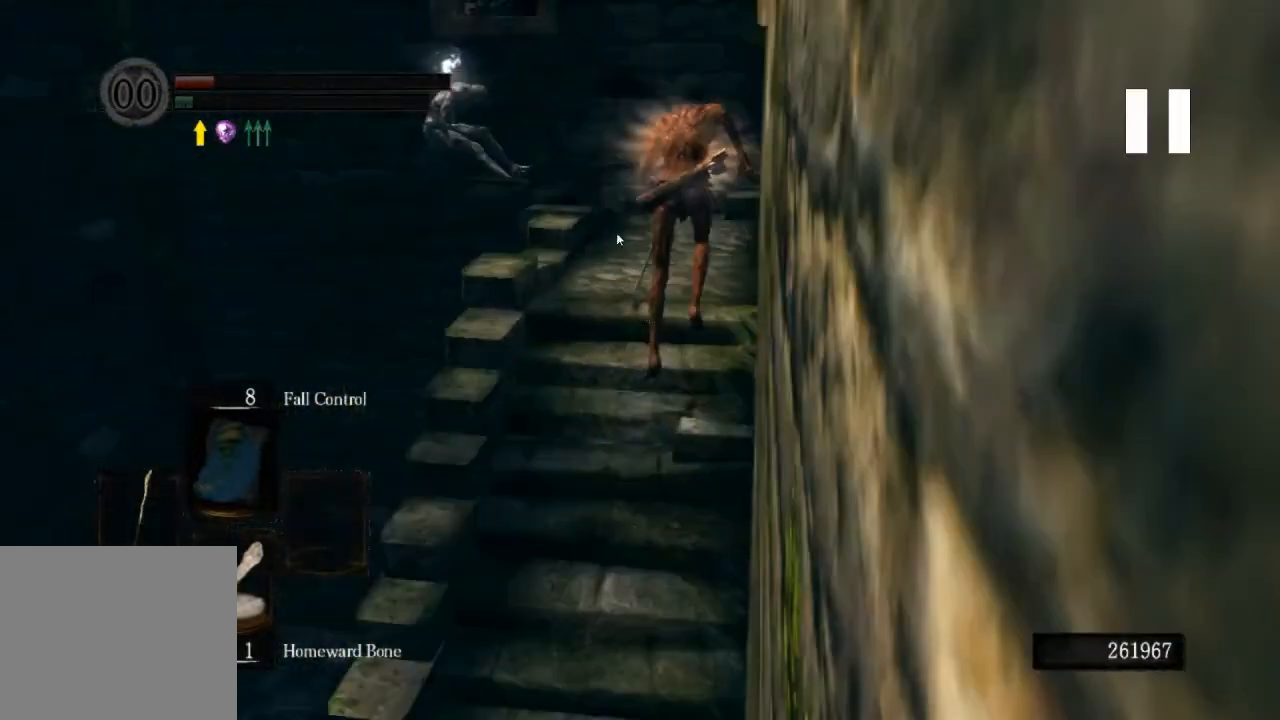
{"dt_ms": 500, "buttons": [], "left_stick": "up", "right_stick": "down-left", "events": []}
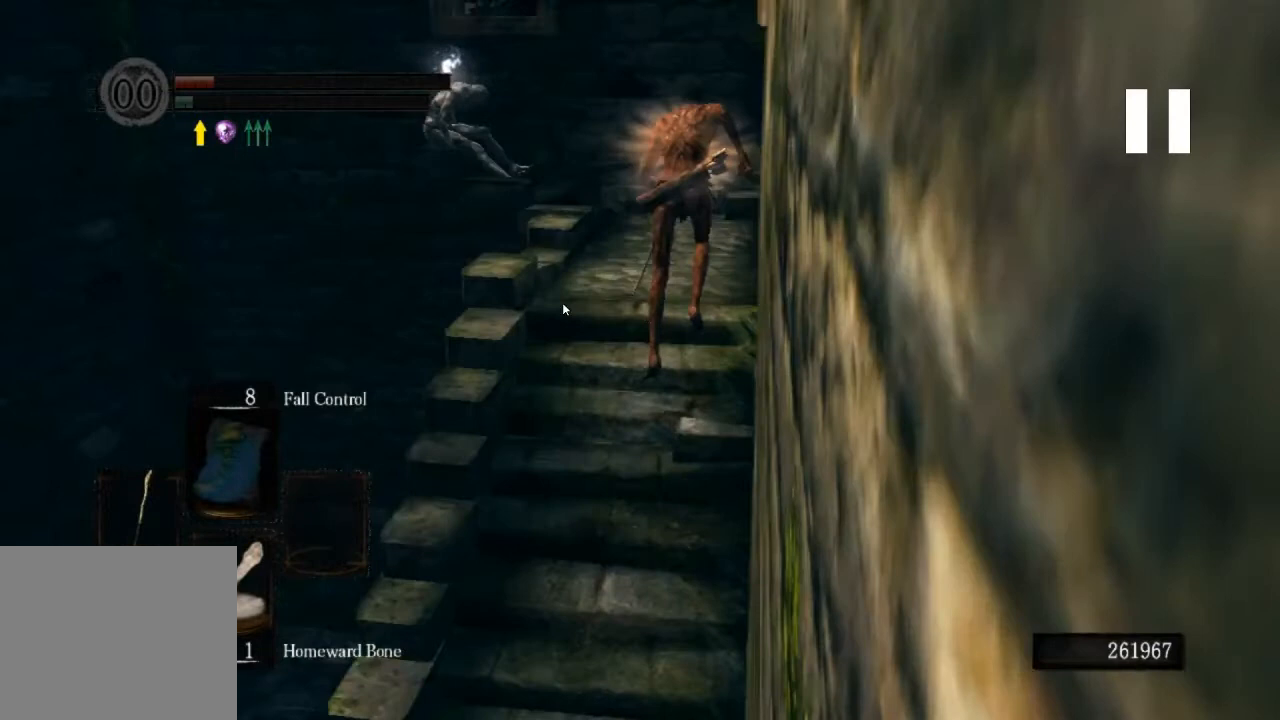
{"dt_ms": 500, "buttons": [], "left_stick": "up", "right_stick": "down-left", "events": []}
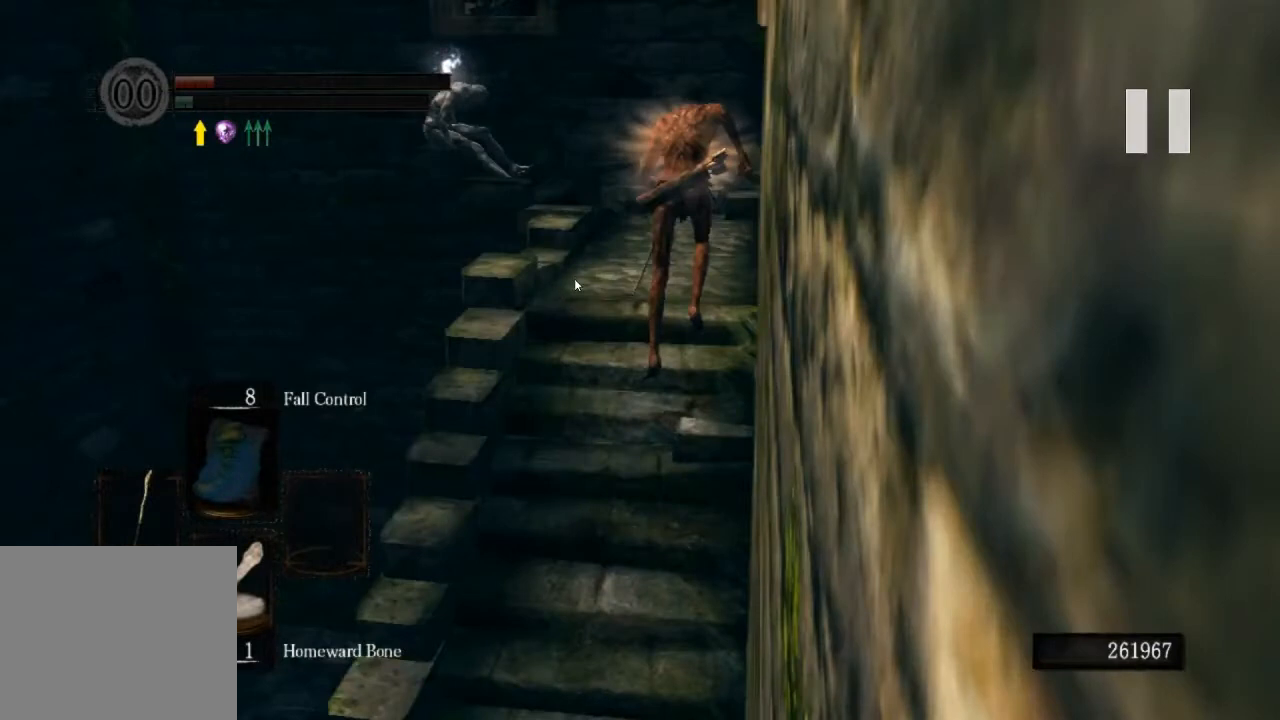
{"dt_ms": 500, "buttons": [], "left_stick": "up", "right_stick": "down-left", "events": []}
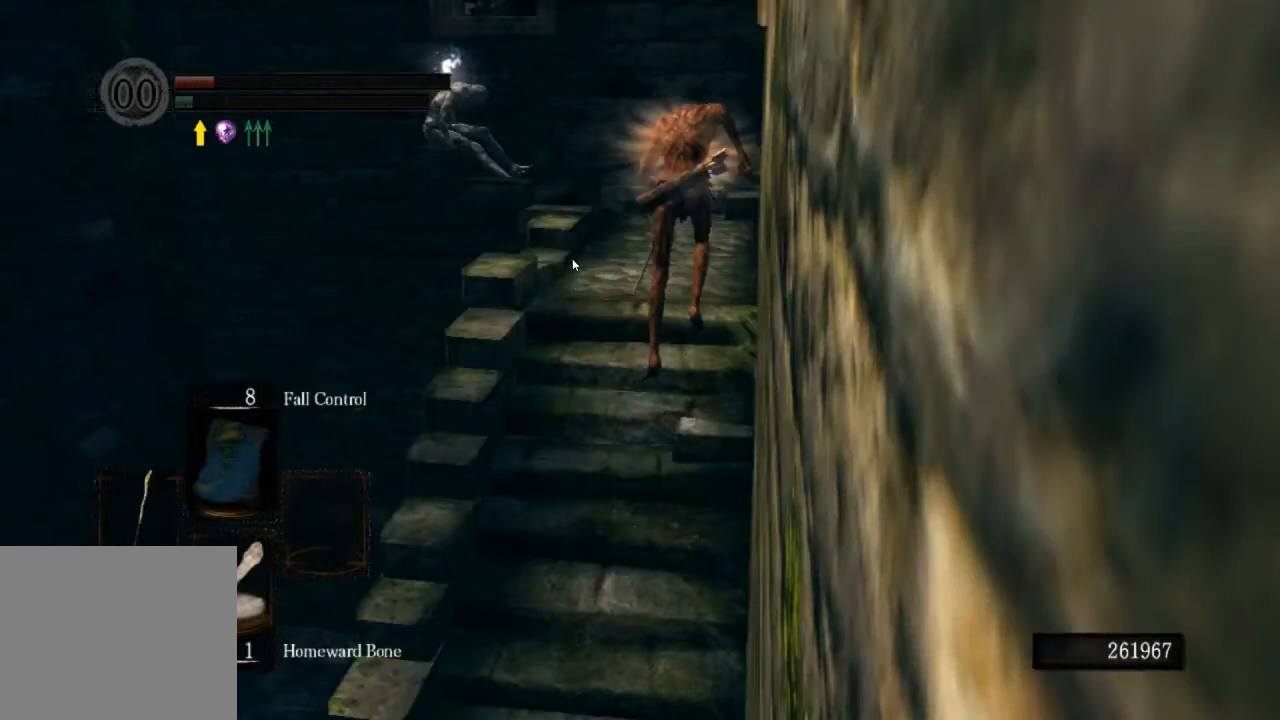
{"dt_ms": 500, "buttons": [], "left_stick": "up", "right_stick": "down-left", "events": []}